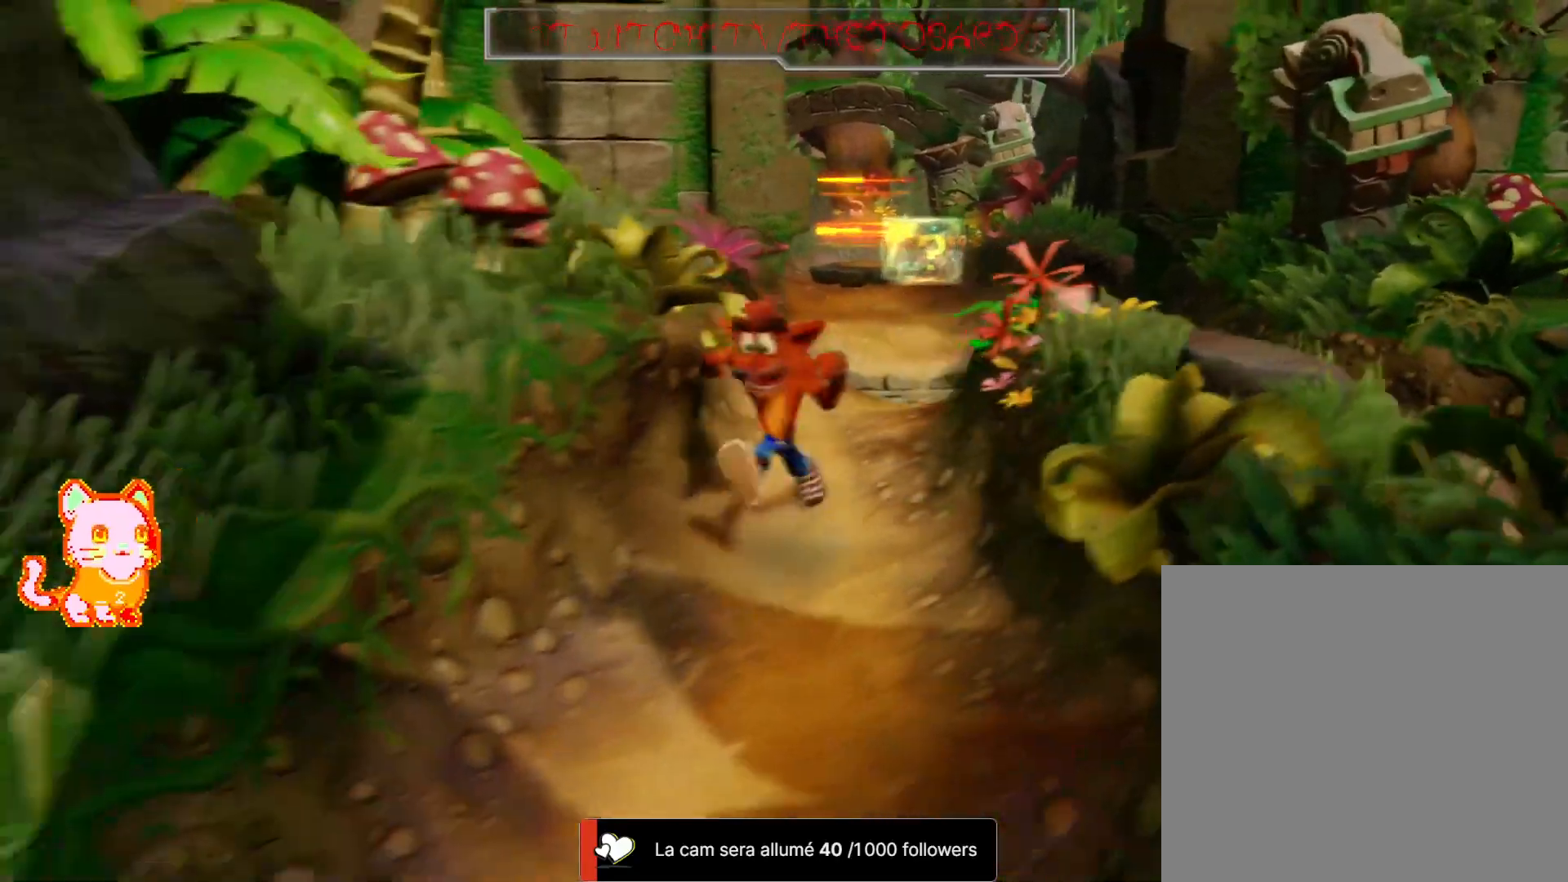
Gameplay with a controller (Xbox layout); each line is a JSON object with the inputs held at the frame after it (dt_ms = milliseconds from this image to that frame). "events" lists button and stick changes between this image and that frame as [ms after this image, input, new state], when the widget could be followed in between. Not read: DPAD_UP L3 R3.
{"dt_ms": 500, "buttons": [], "left_stick": "down", "right_stick": "center", "events": []}
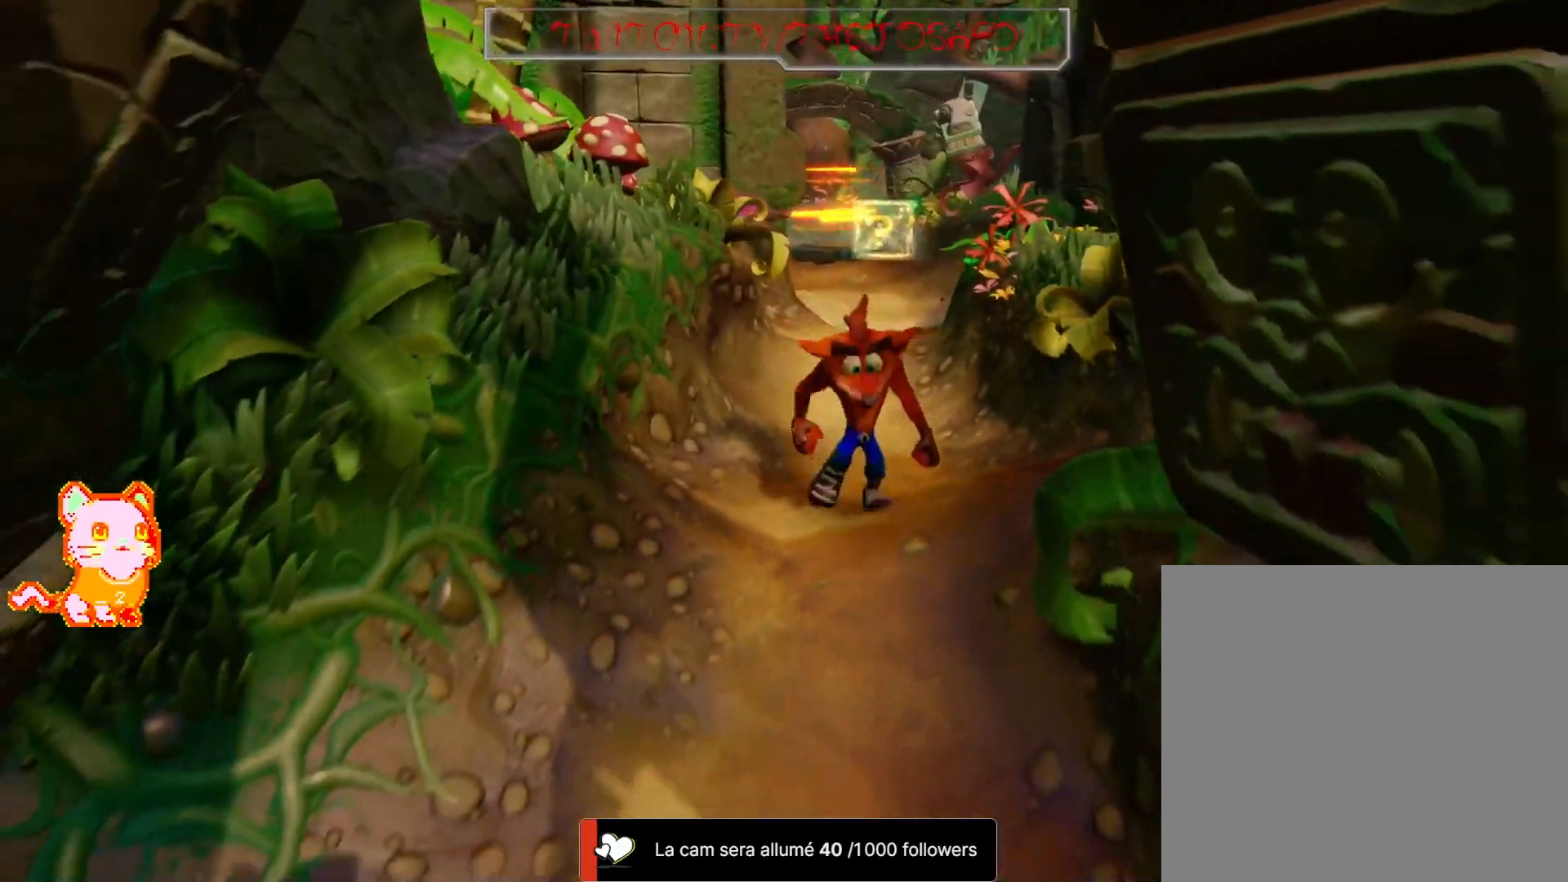
{"dt_ms": 500, "buttons": [], "left_stick": "down", "right_stick": "center", "events": []}
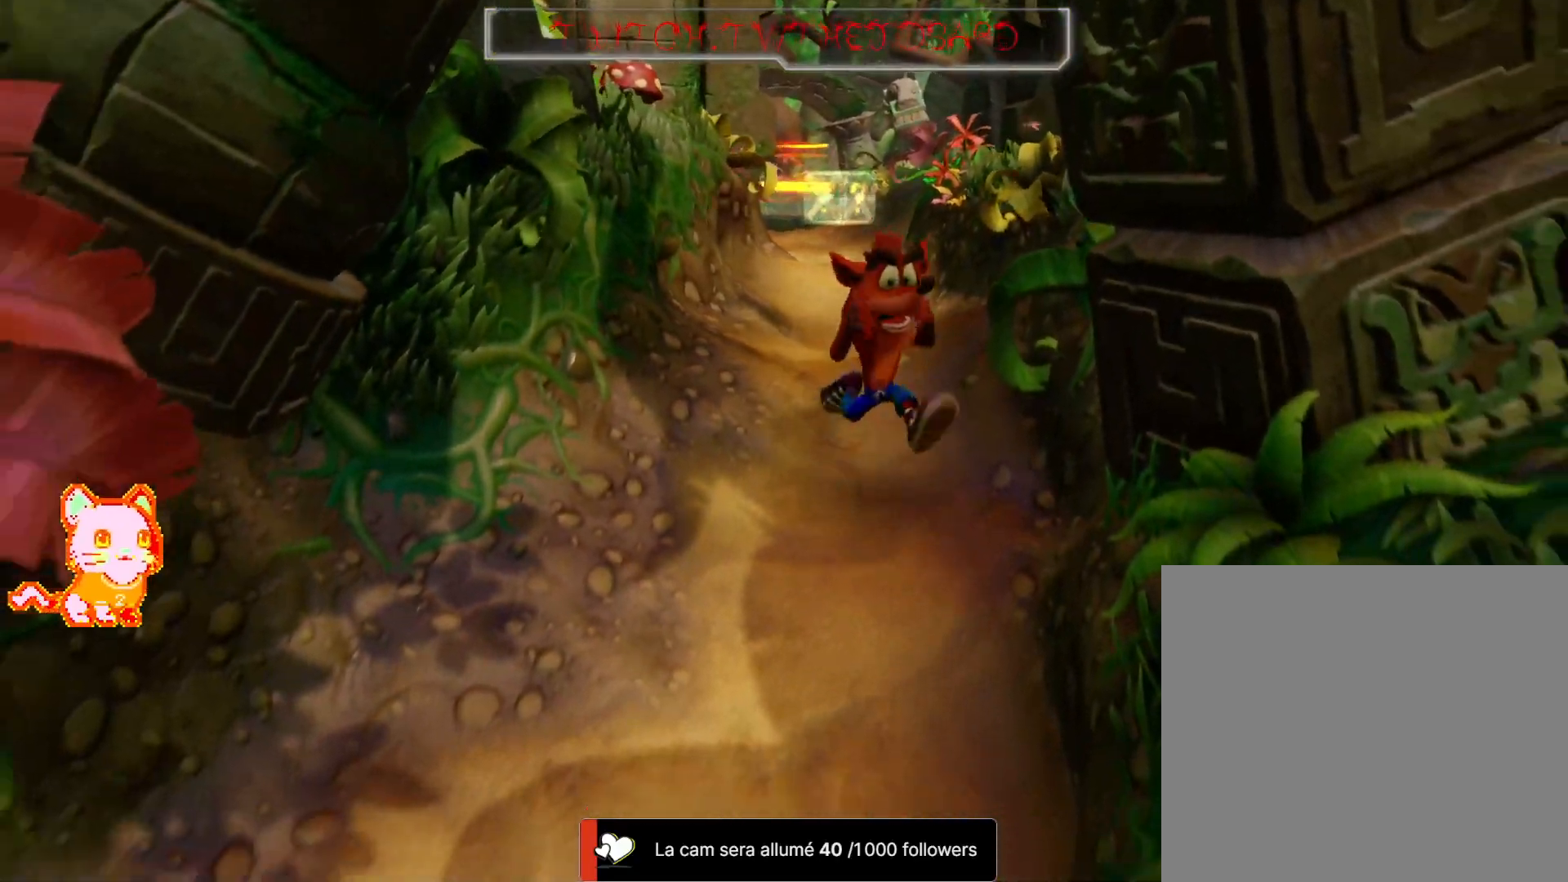
{"dt_ms": 500, "buttons": [], "left_stick": "center", "right_stick": "center", "events": [[450, "left_stick", "center"]]}
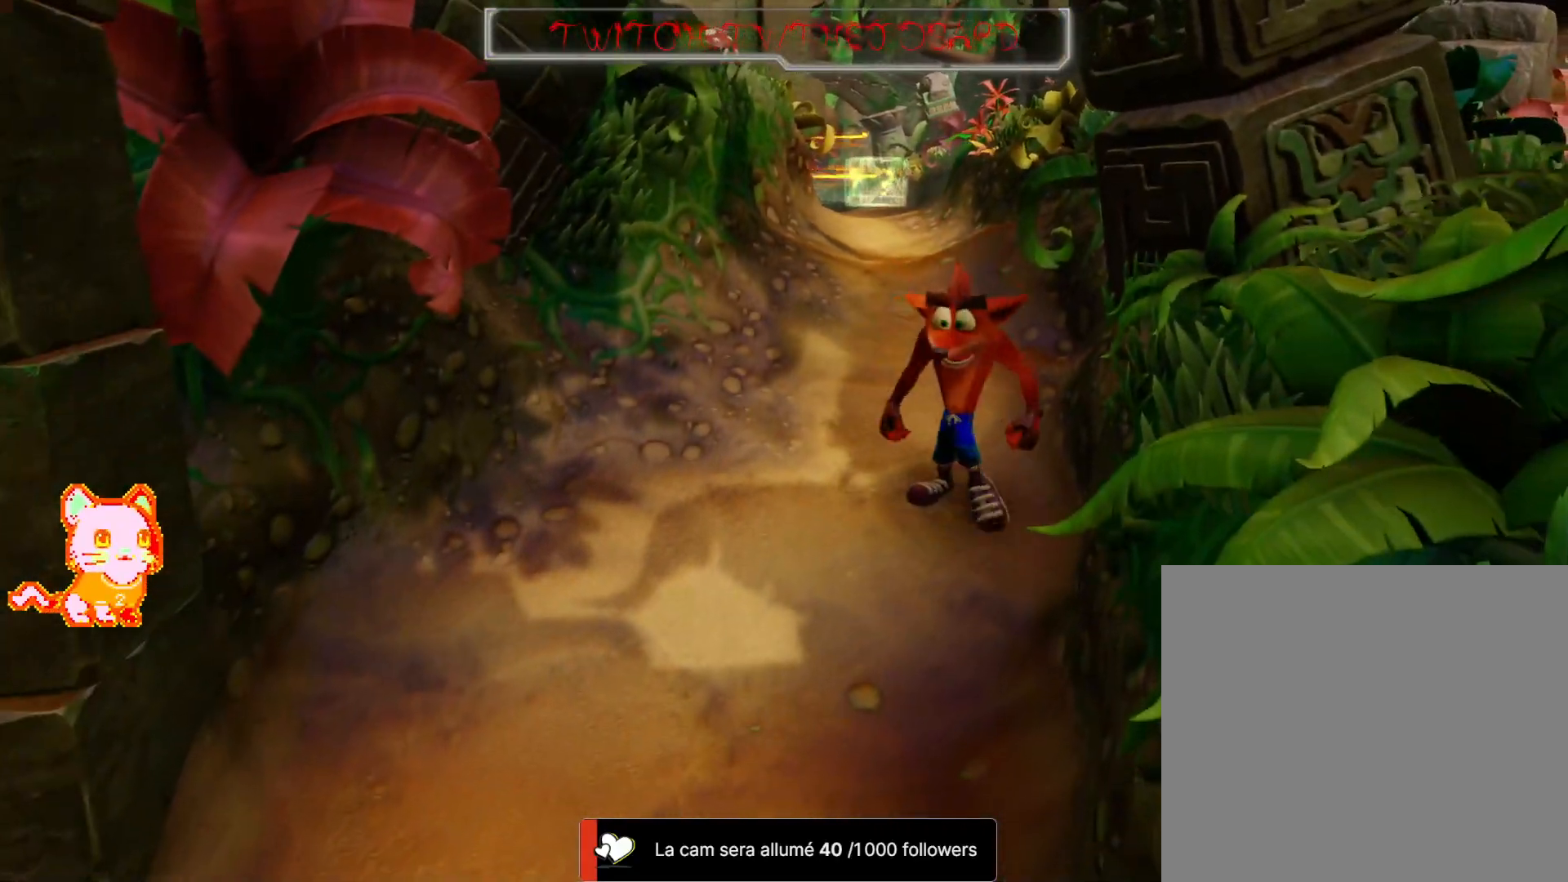
{"dt_ms": 500, "buttons": [], "left_stick": "down-left", "right_stick": "center"}
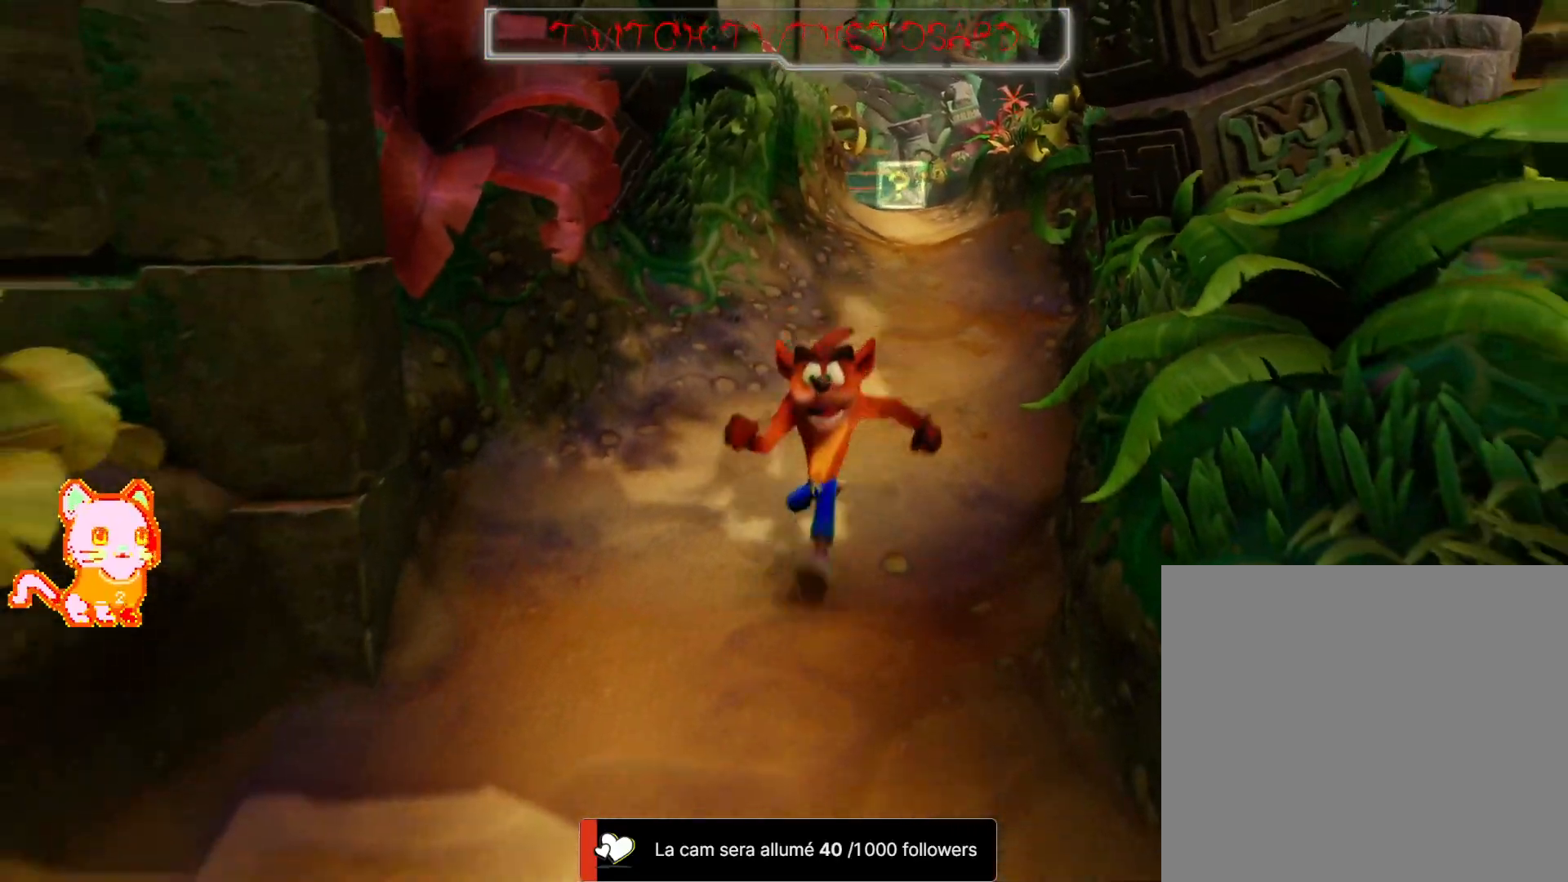
{"dt_ms": 500, "buttons": [], "left_stick": "center", "right_stick": "center"}
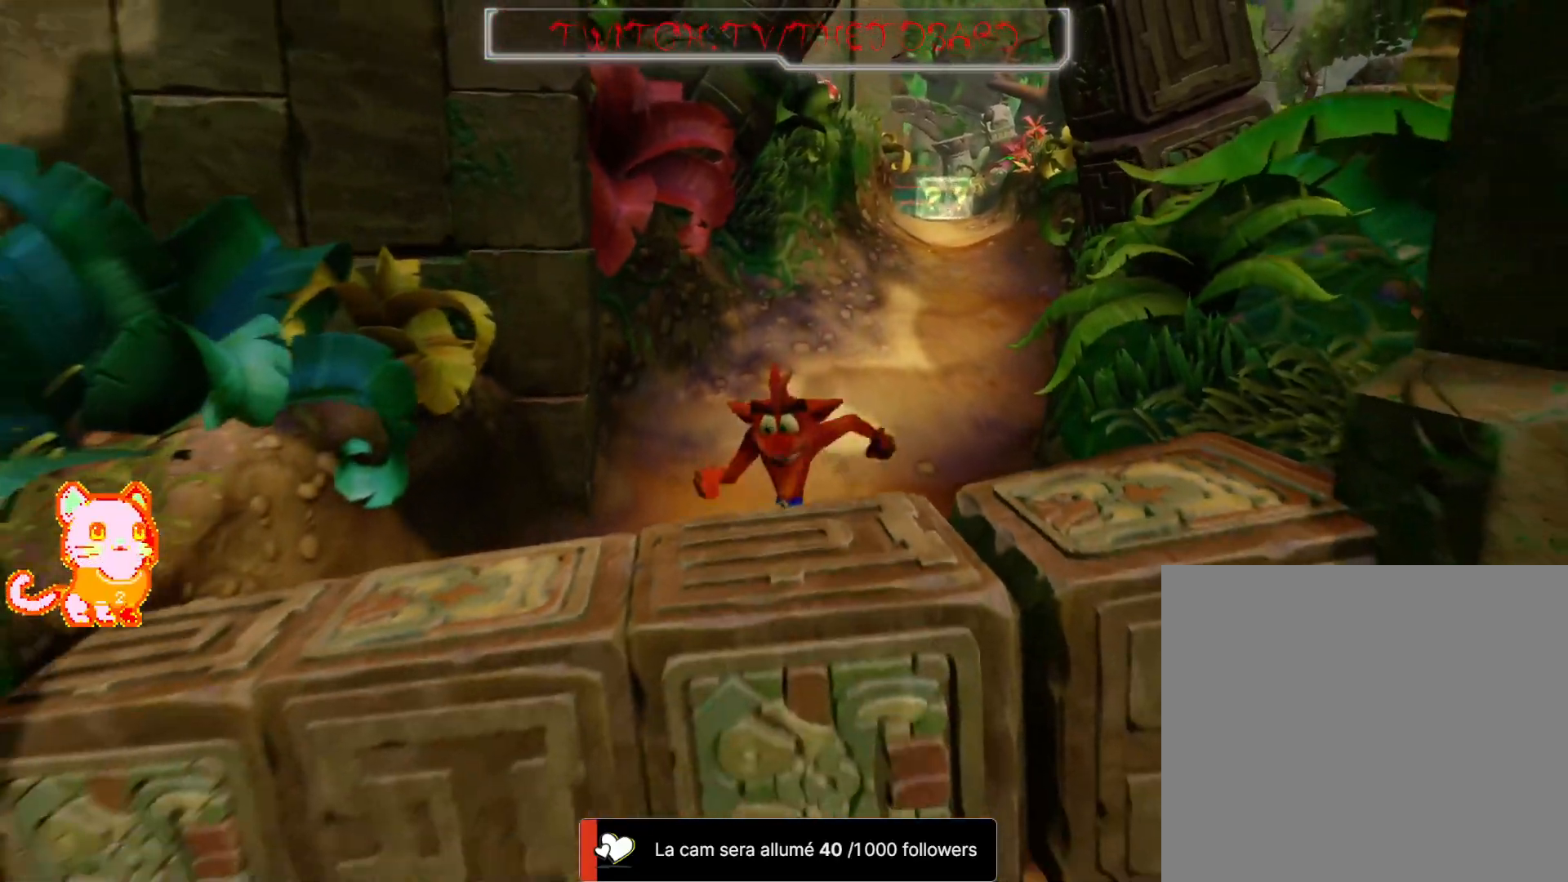
{"dt_ms": 500, "buttons": [], "left_stick": "down", "right_stick": "center", "events": [[200, "left_stick", "down"], [283, "A", "down"], [417, "A", "up"]]}
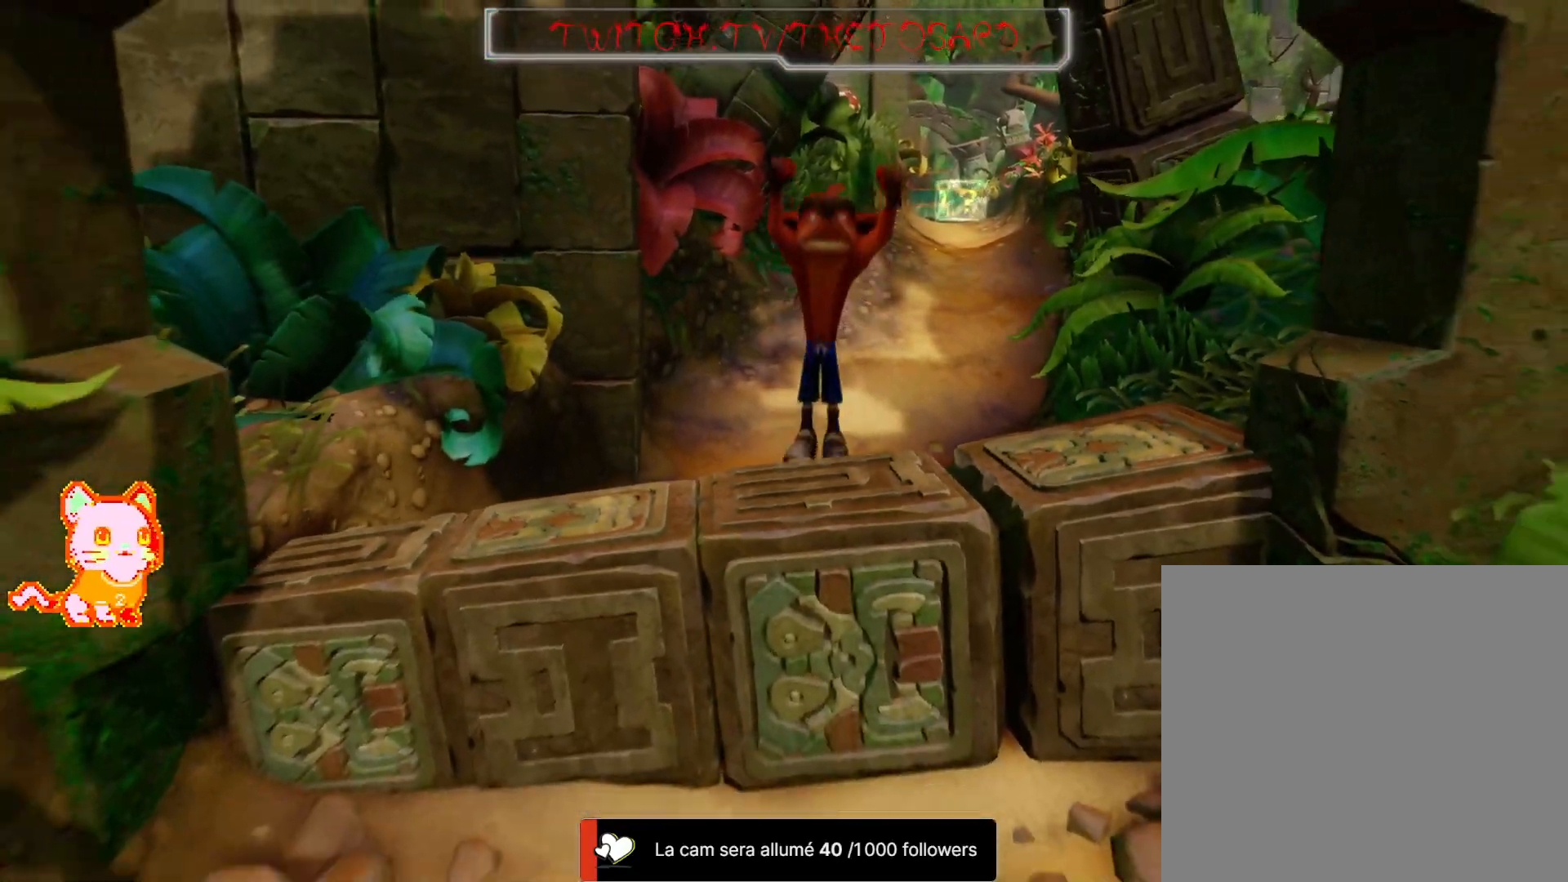
{"dt_ms": 500, "buttons": [], "left_stick": "down", "right_stick": "center", "events": [[117, "left_stick", "center"], [450, "left_stick", "down"]]}
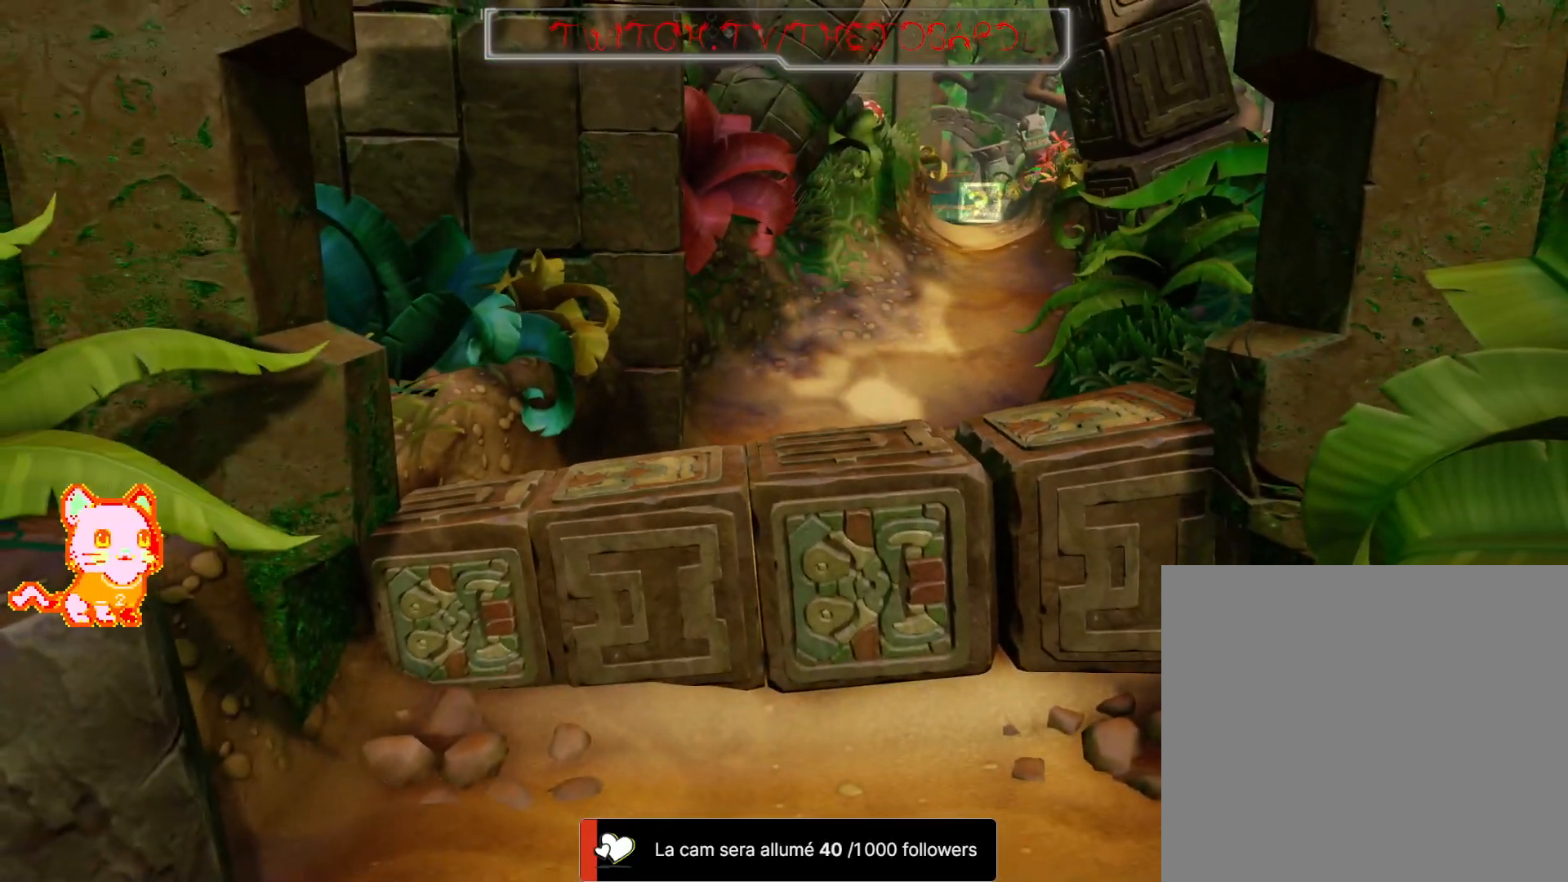
{"dt_ms": 500, "buttons": [], "left_stick": "down", "right_stick": "center", "events": [[117, "A", "down"], [333, "A", "up"]]}
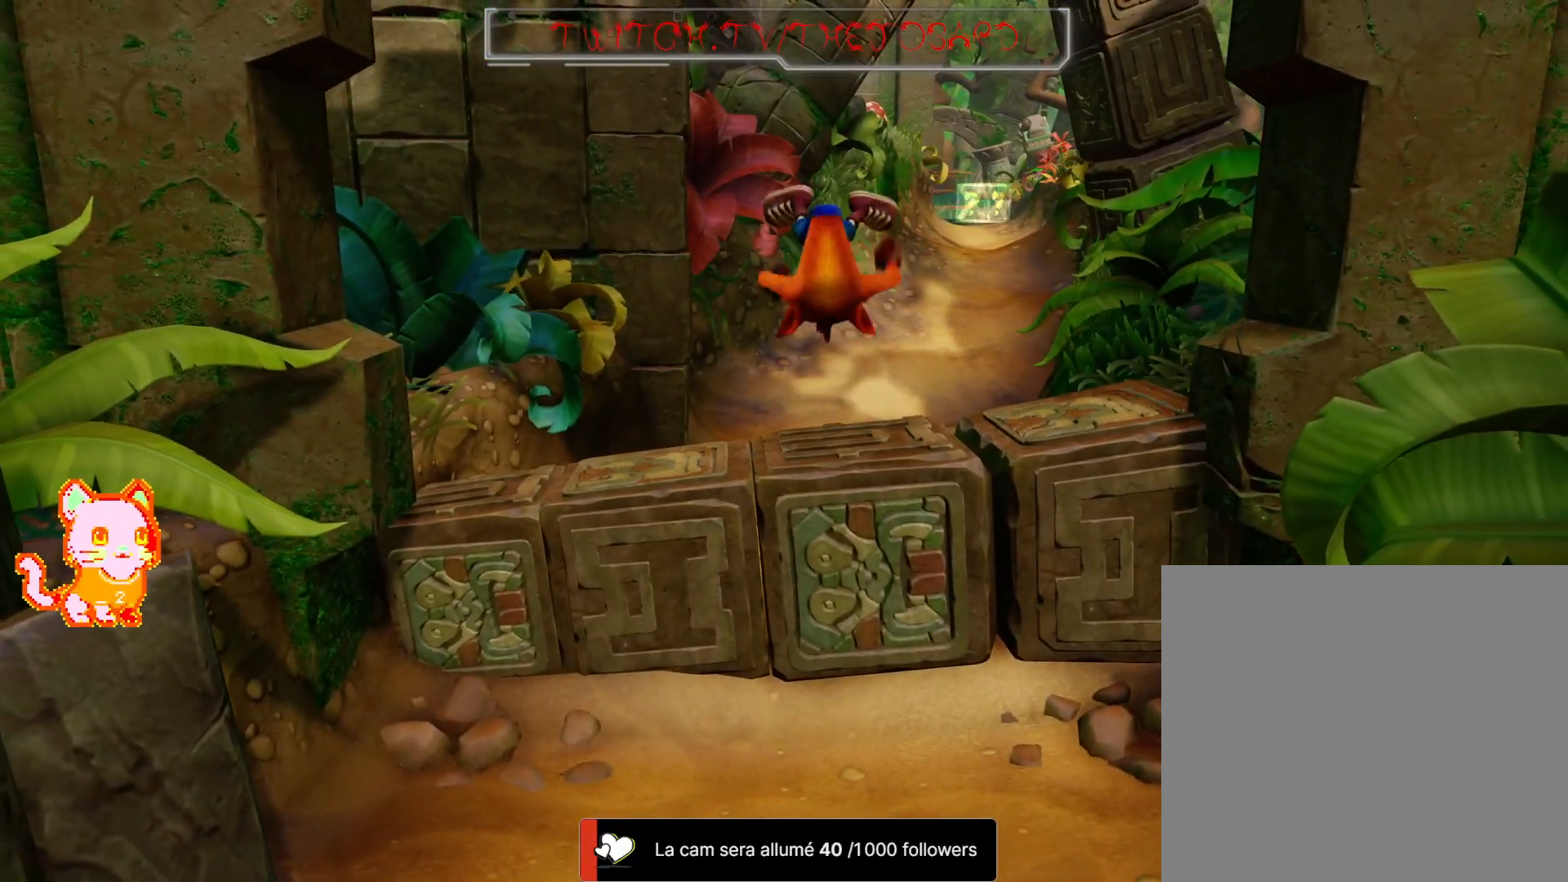
{"dt_ms": 500, "buttons": ["A"], "left_stick": "down", "right_stick": "center", "events": [[467, "A", "down"]]}
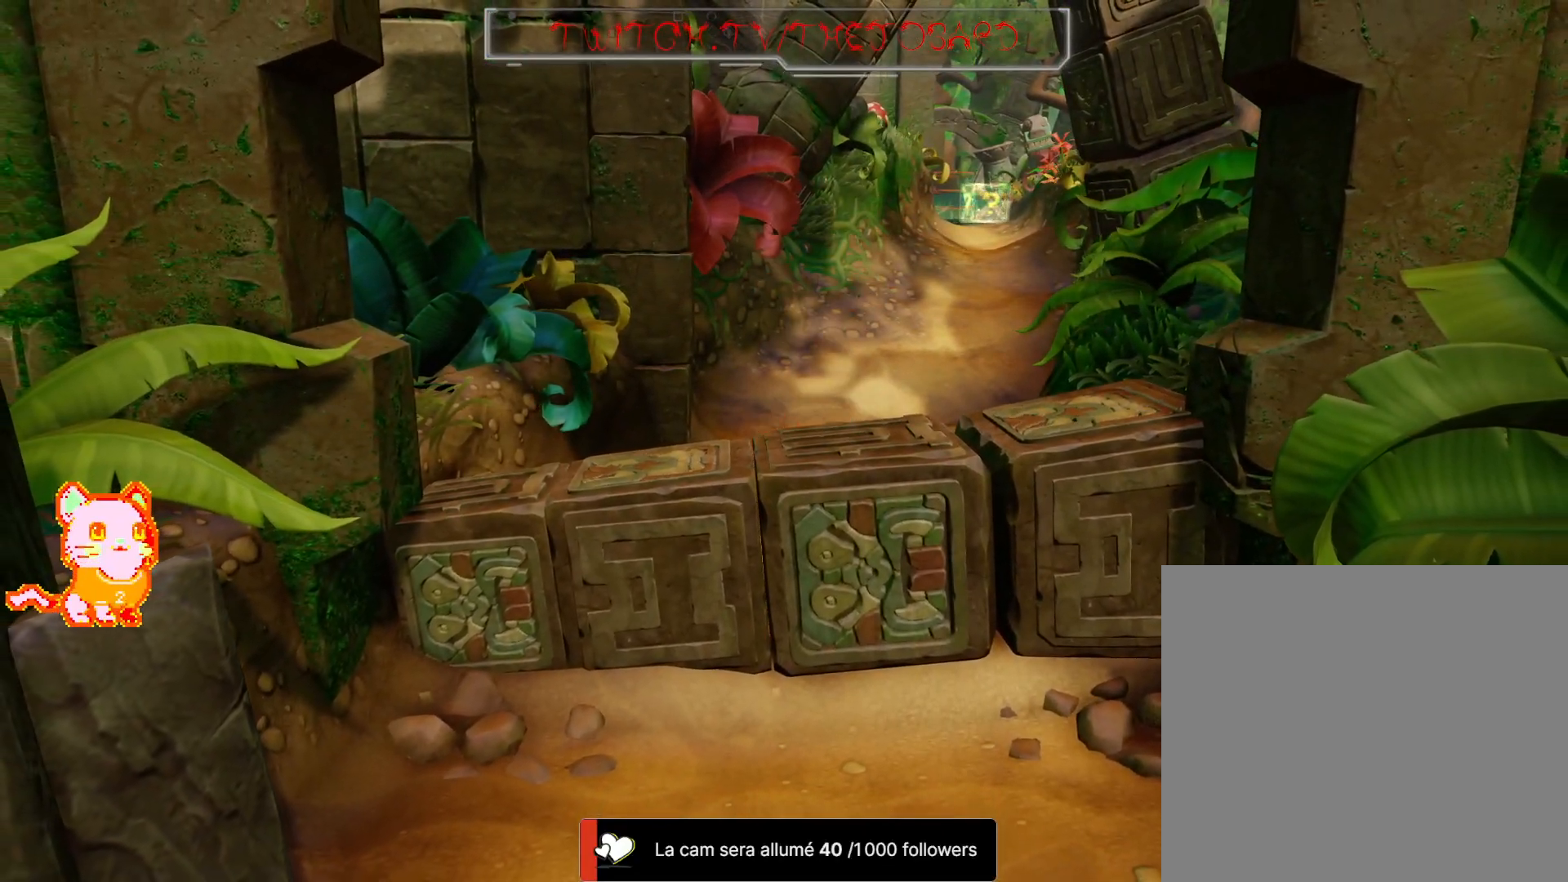
{"dt_ms": 500, "buttons": ["A"], "left_stick": "down", "right_stick": "center", "events": []}
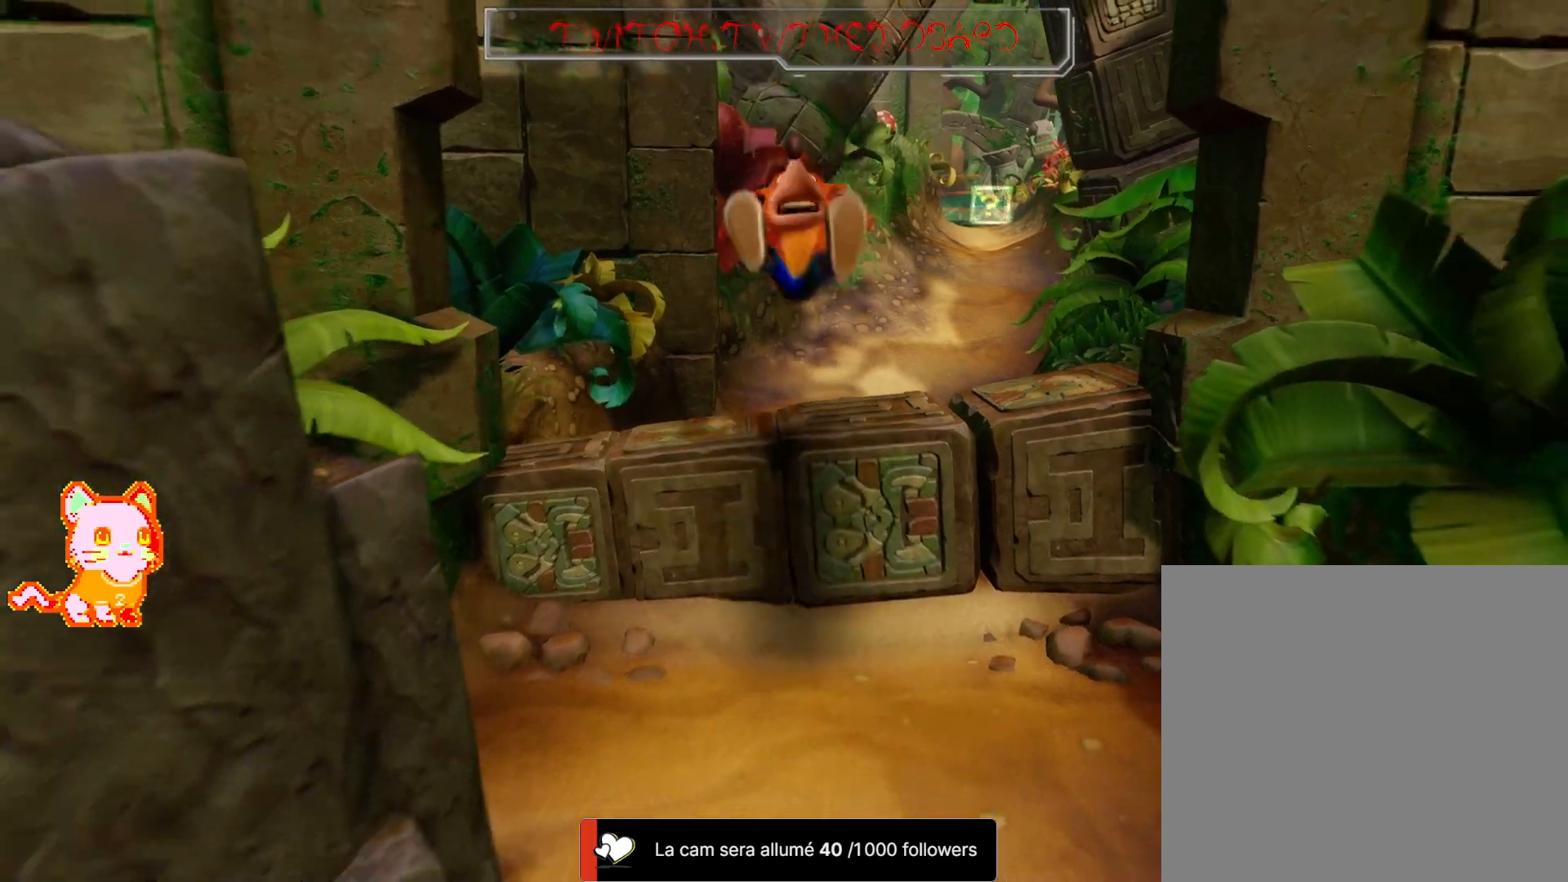
{"dt_ms": 500, "buttons": [], "left_stick": "down", "right_stick": "center", "events": [[17, "A", "up"]]}
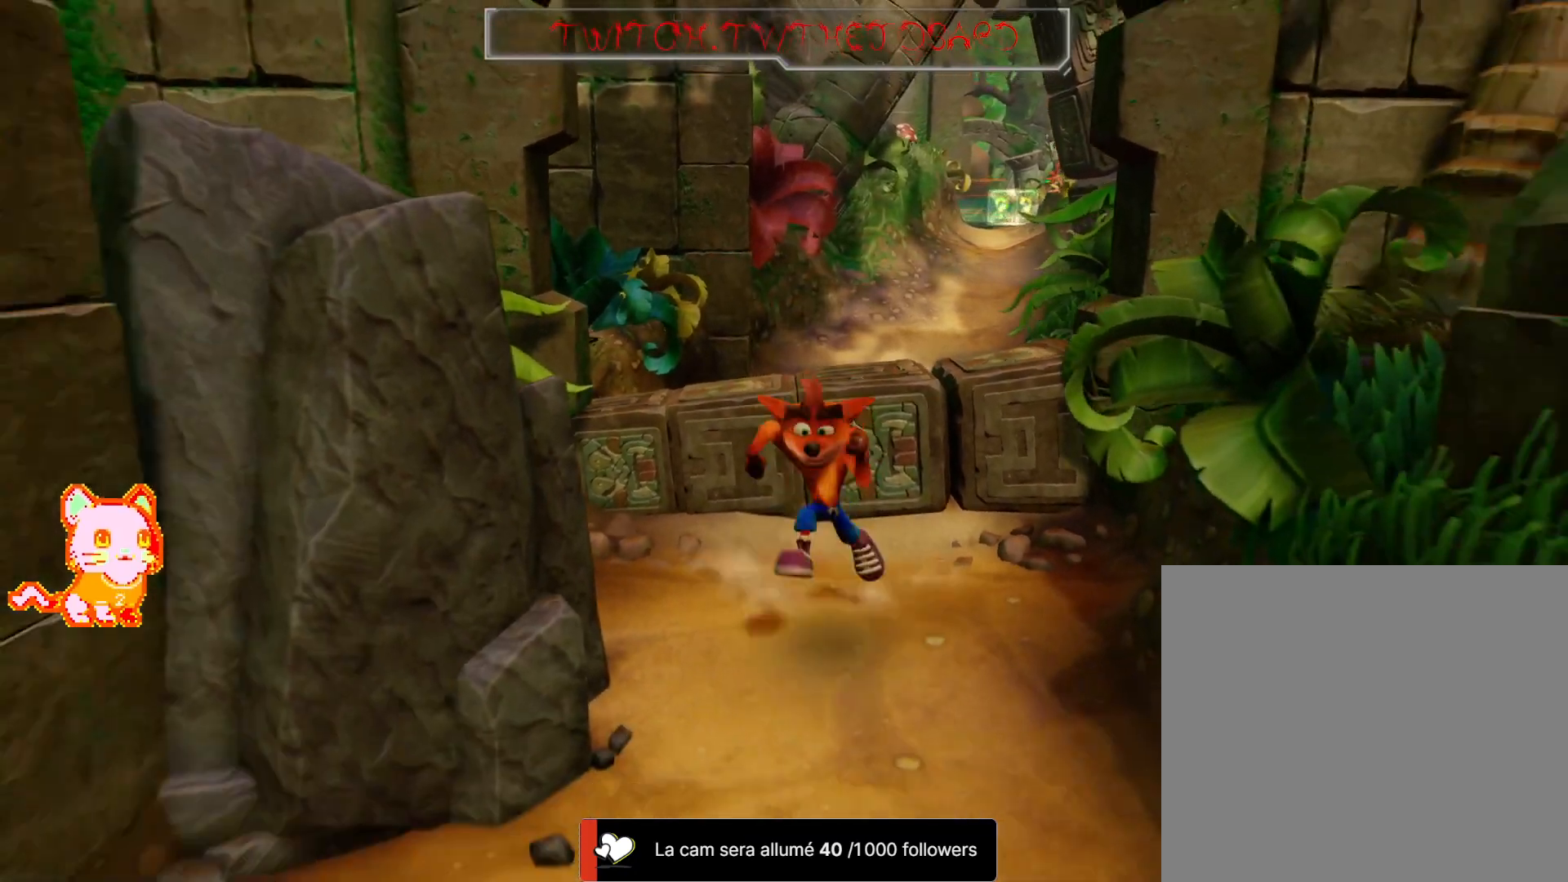
{"dt_ms": 500, "buttons": [], "left_stick": "down", "right_stick": "center", "events": []}
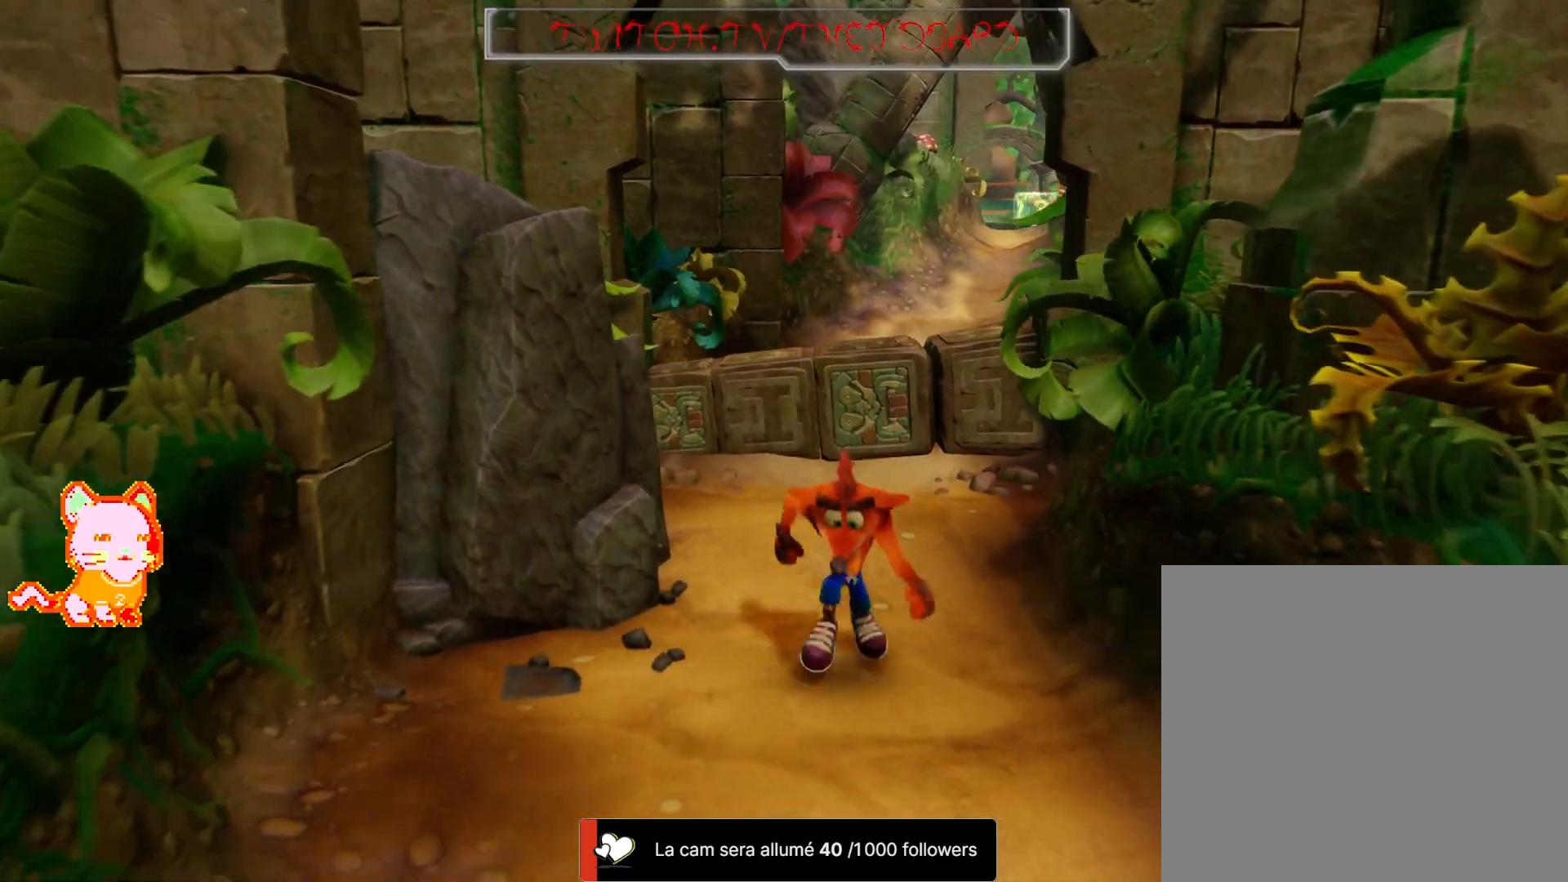
{"dt_ms": 500, "buttons": [], "left_stick": "down", "right_stick": "center", "events": []}
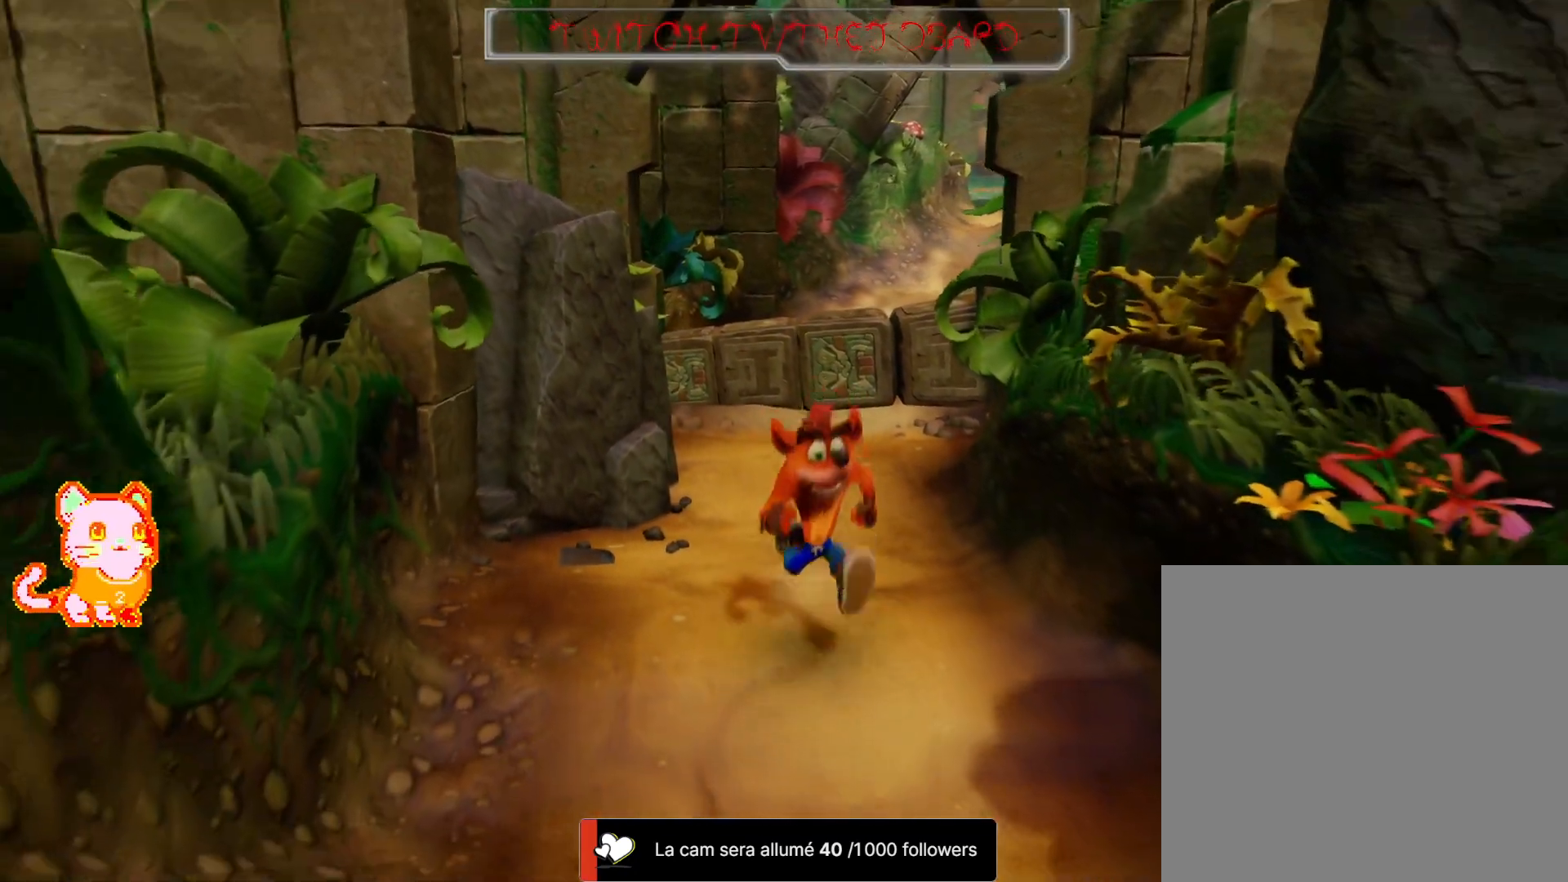
{"dt_ms": 500, "buttons": [], "left_stick": "down-right", "right_stick": "center", "events": [[383, "left_stick", "down-right"]]}
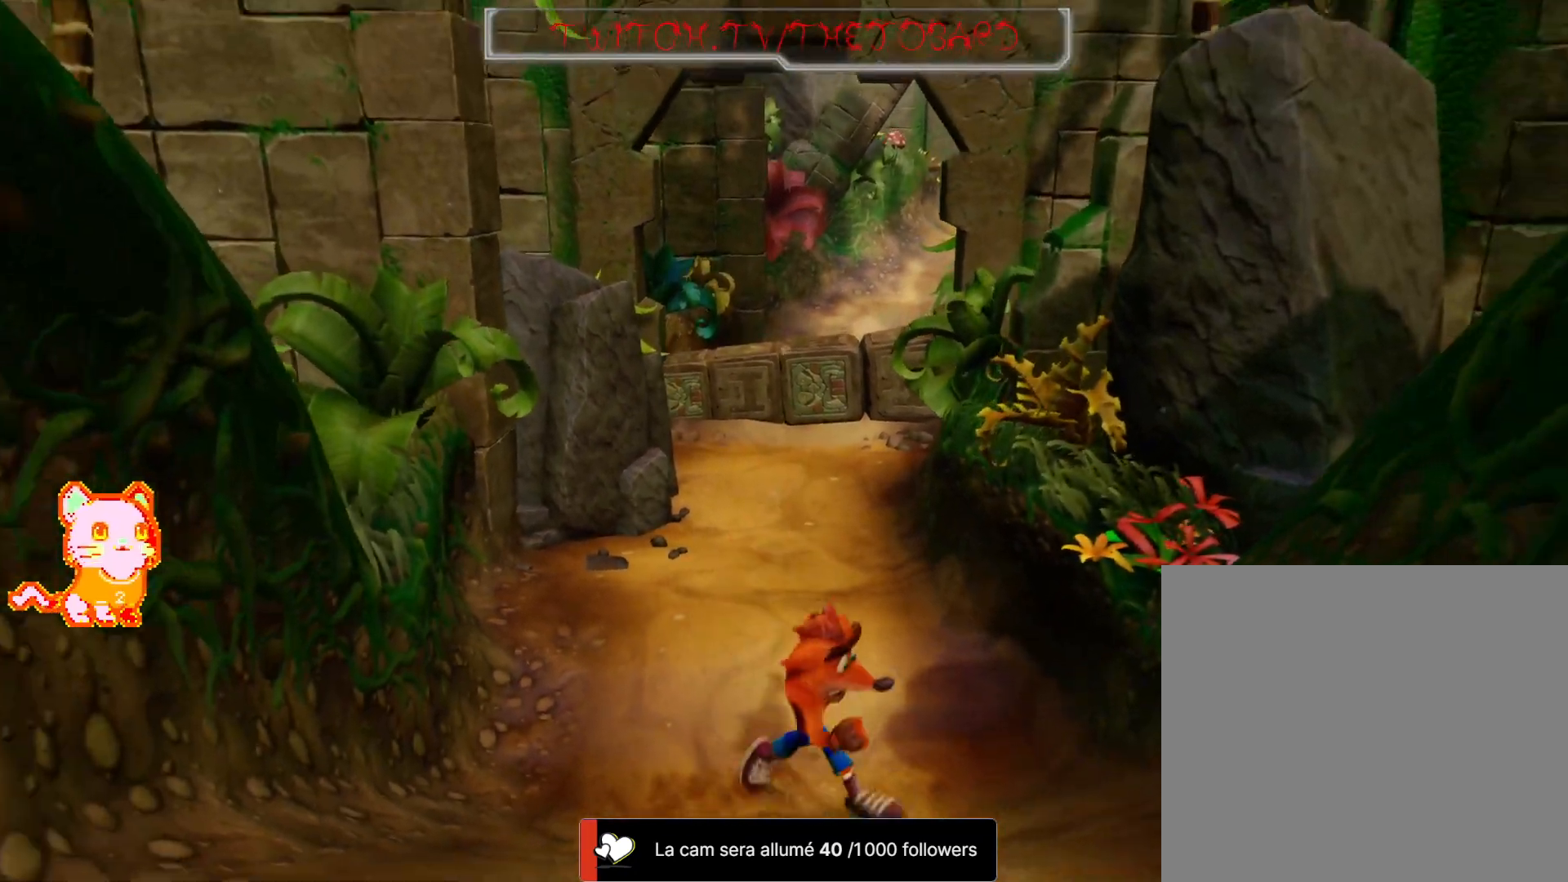
{"dt_ms": 500, "buttons": [], "left_stick": "down", "right_stick": "center", "events": [[200, "left_stick", "down"]]}
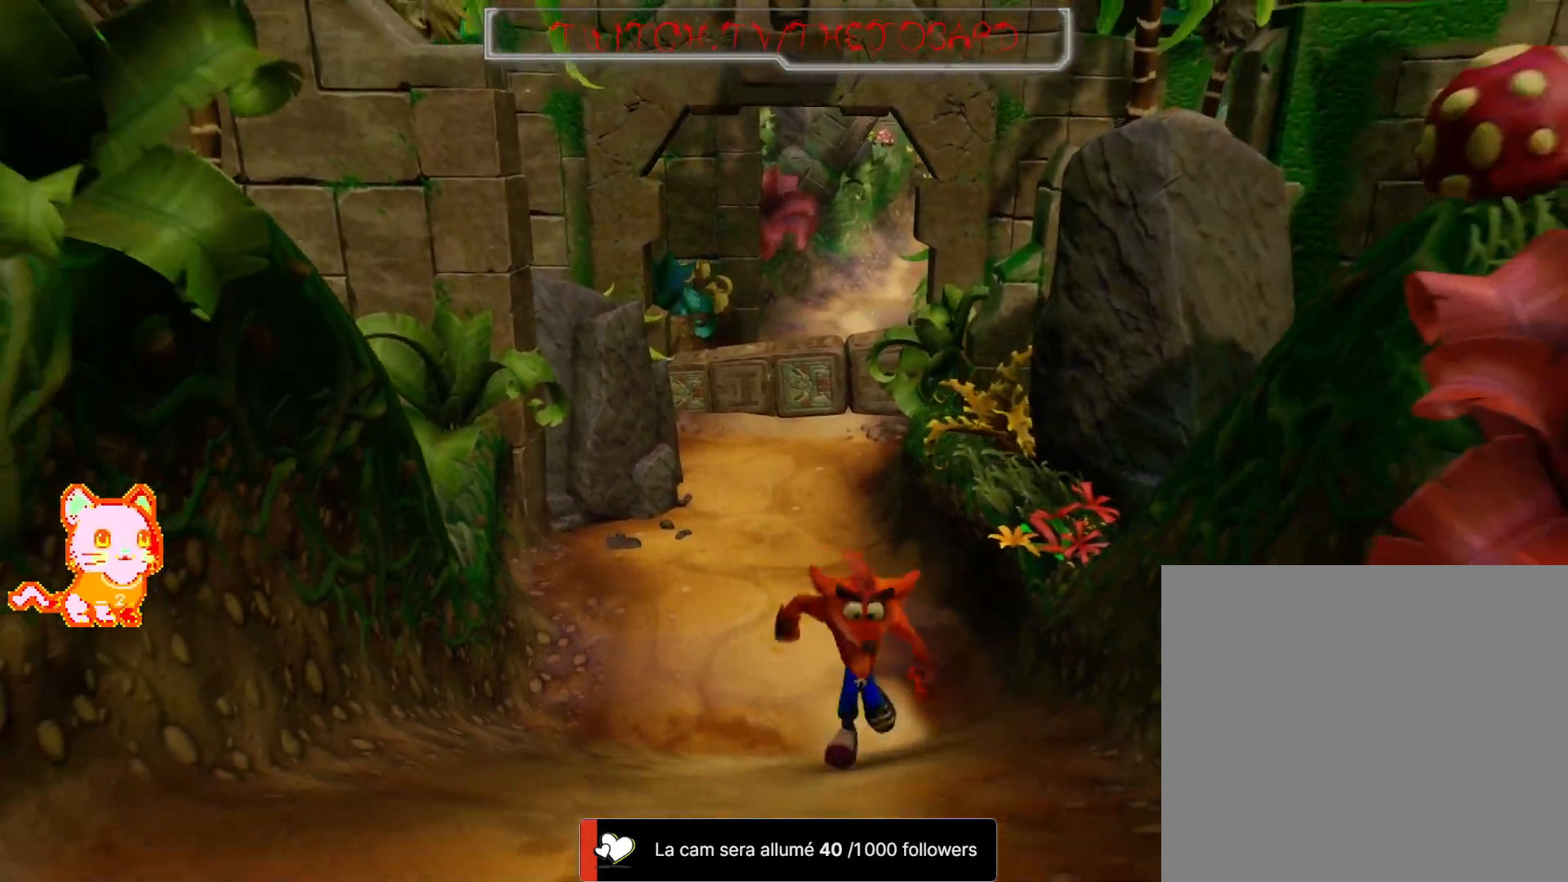
{"dt_ms": 1000, "buttons": [], "left_stick": "down", "right_stick": "center"}
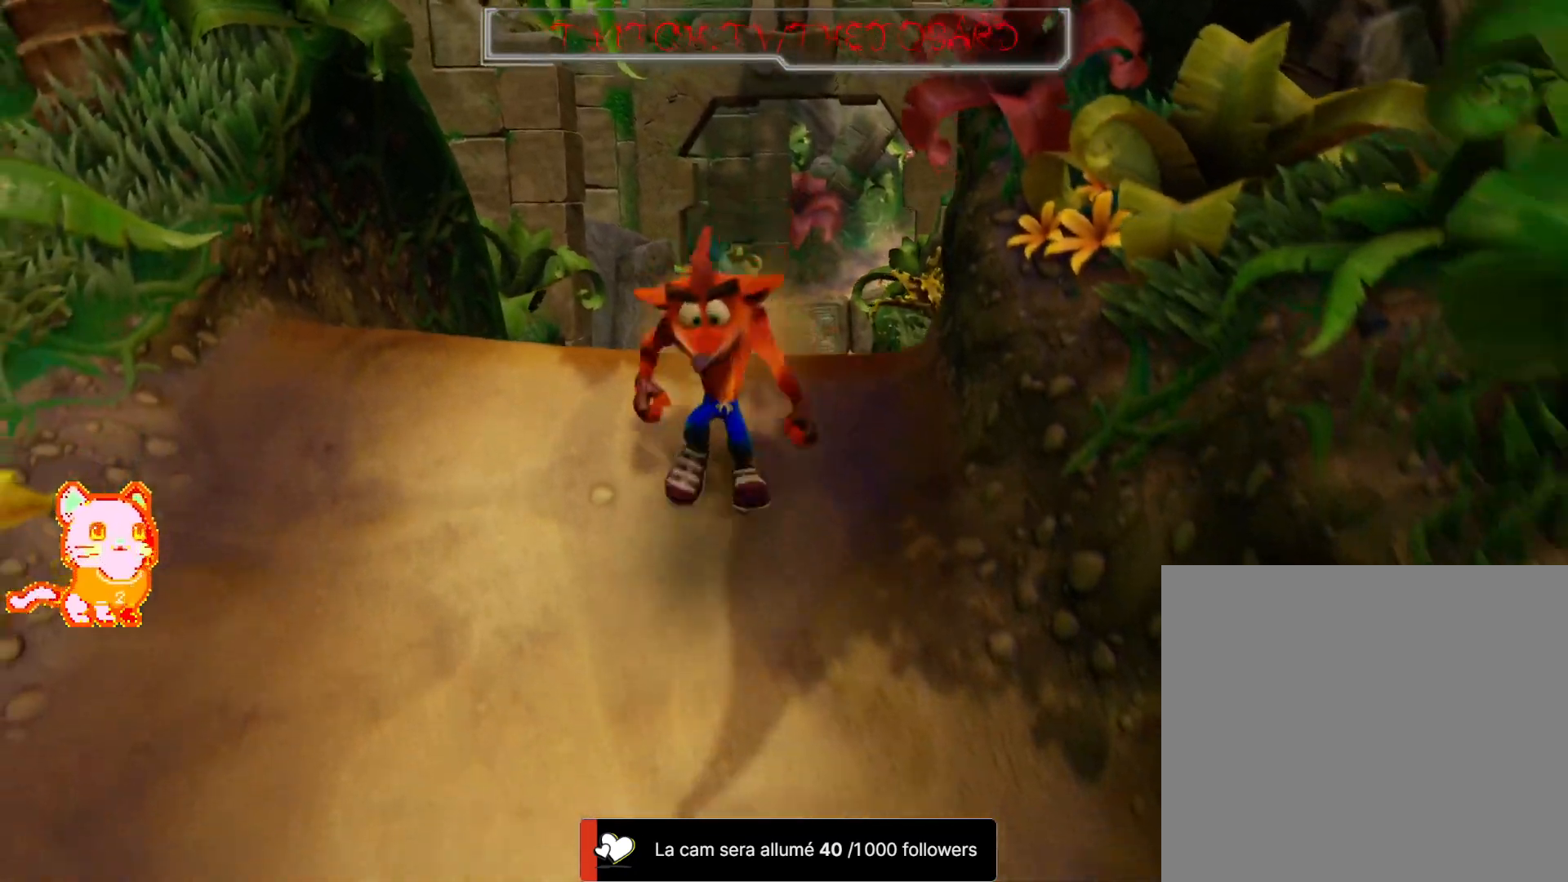
{"dt_ms": 500, "buttons": [], "left_stick": "down", "right_stick": "center", "events": []}
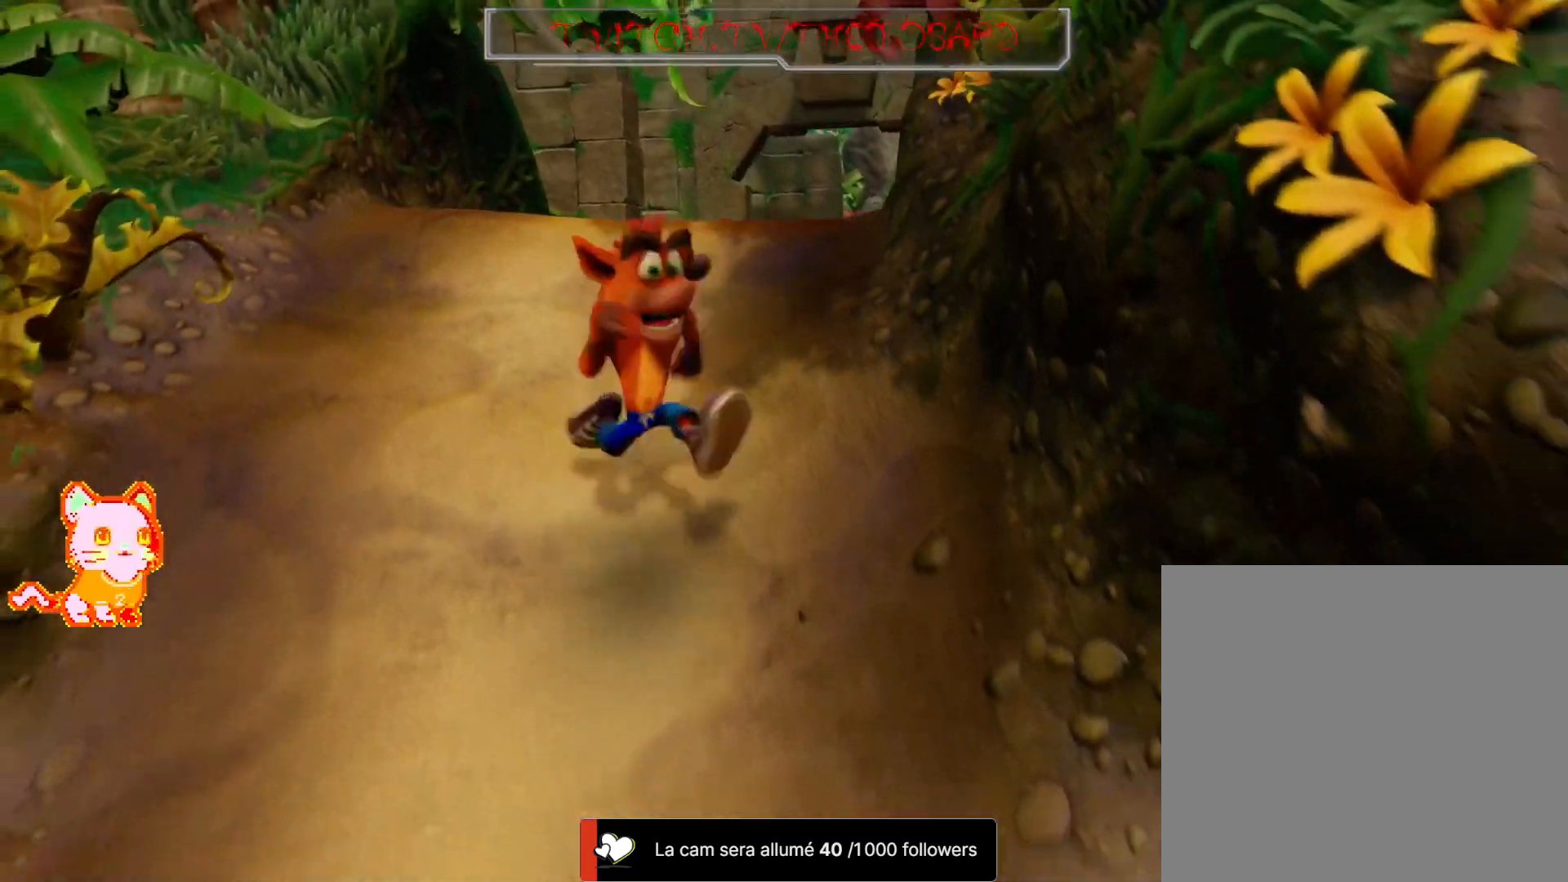
{"dt_ms": 500, "buttons": [], "left_stick": "down", "right_stick": "center", "events": []}
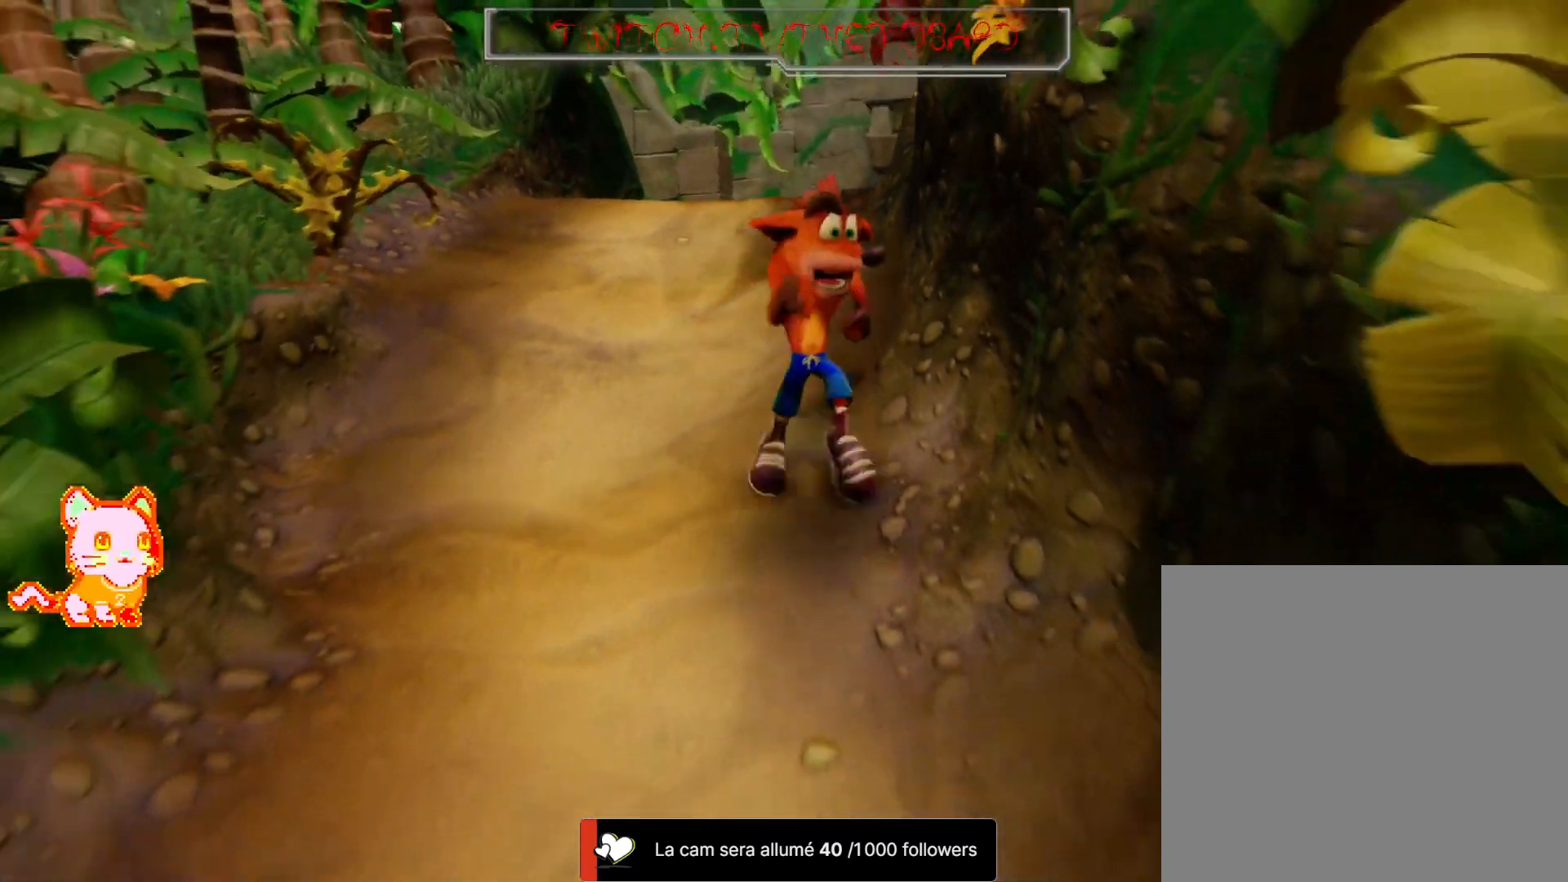
{"dt_ms": 500, "buttons": [], "left_stick": "center", "right_stick": "center", "events": [[450, "left_stick", "center"]]}